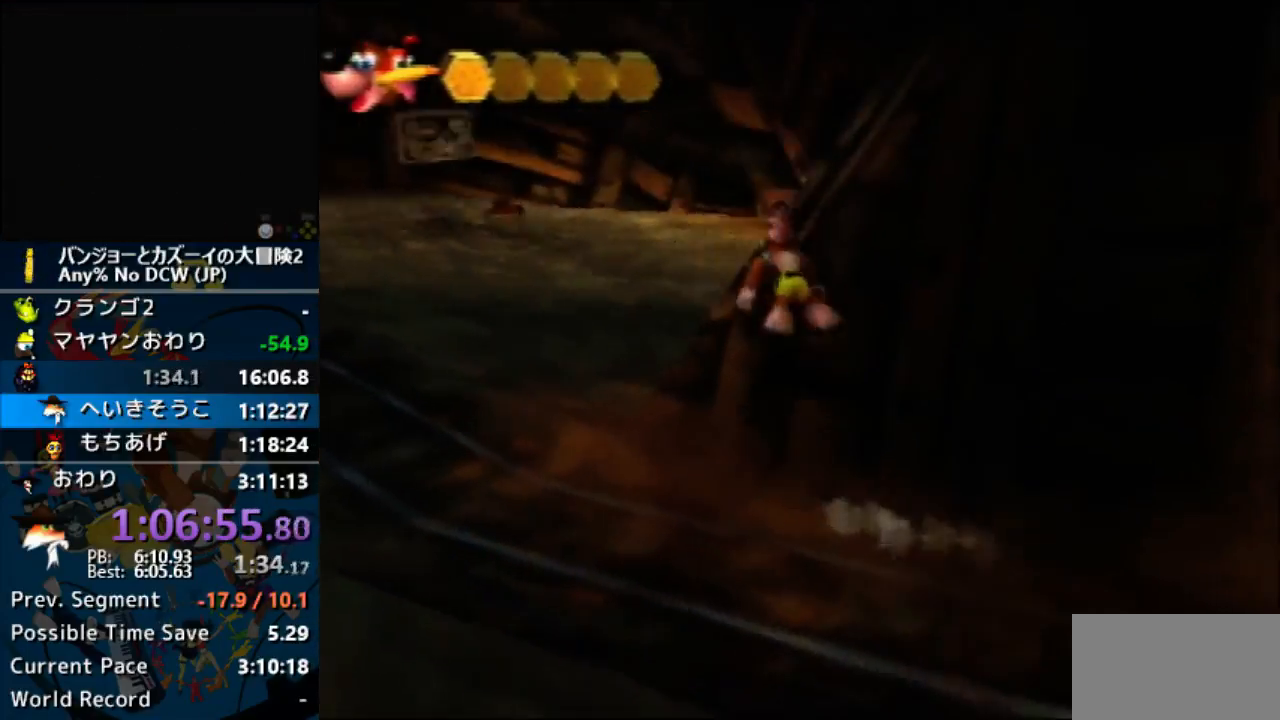
Gameplay with a controller (Nintendo layout); each line is a JSON object with the inputs held at the frame after it. "button_events" lists button changes between this image and that frame as [ms after this image, input, new state], when the widget could be followed in between (sticks are given only as held states). Not read: DPAD_UP L3 R3 START.
{"buttons": ["R1", "Z"], "left_stick": "up", "button_events": [[400, "A", "up"], [433, "R1", "down"]]}
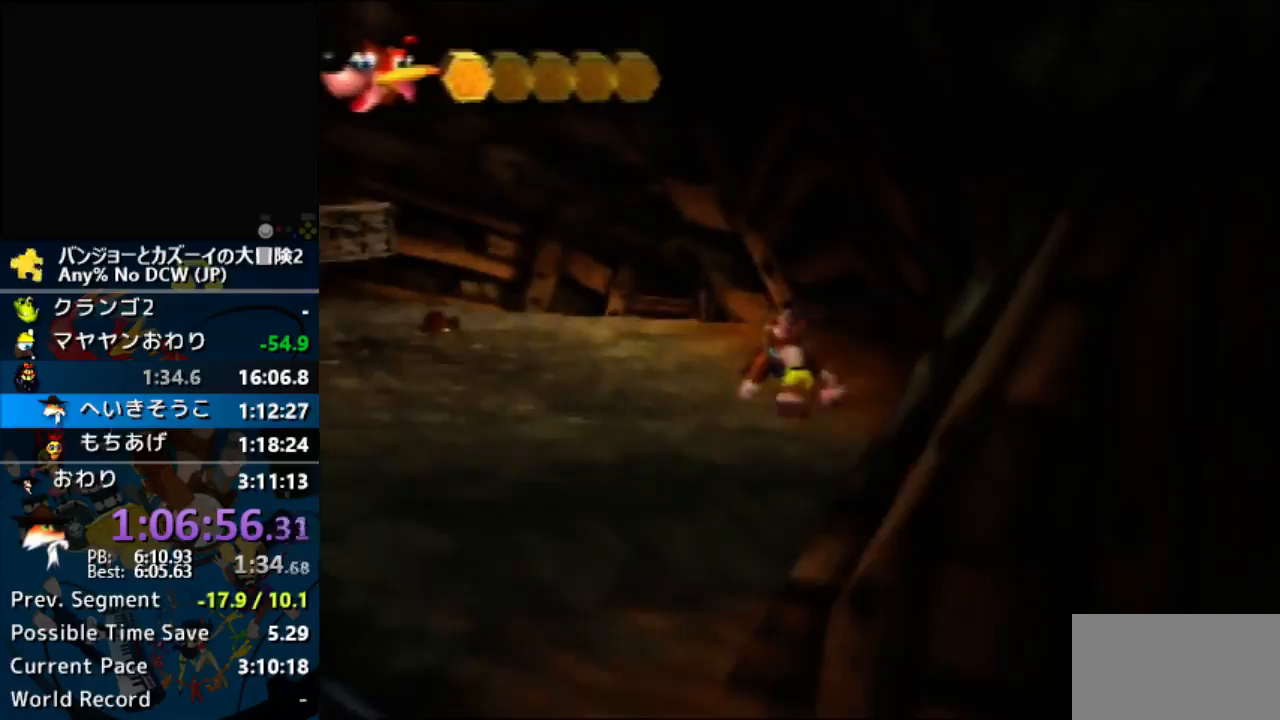
{"buttons": ["Z"], "left_stick": "up", "button_events": [[33, "R1", "up"]]}
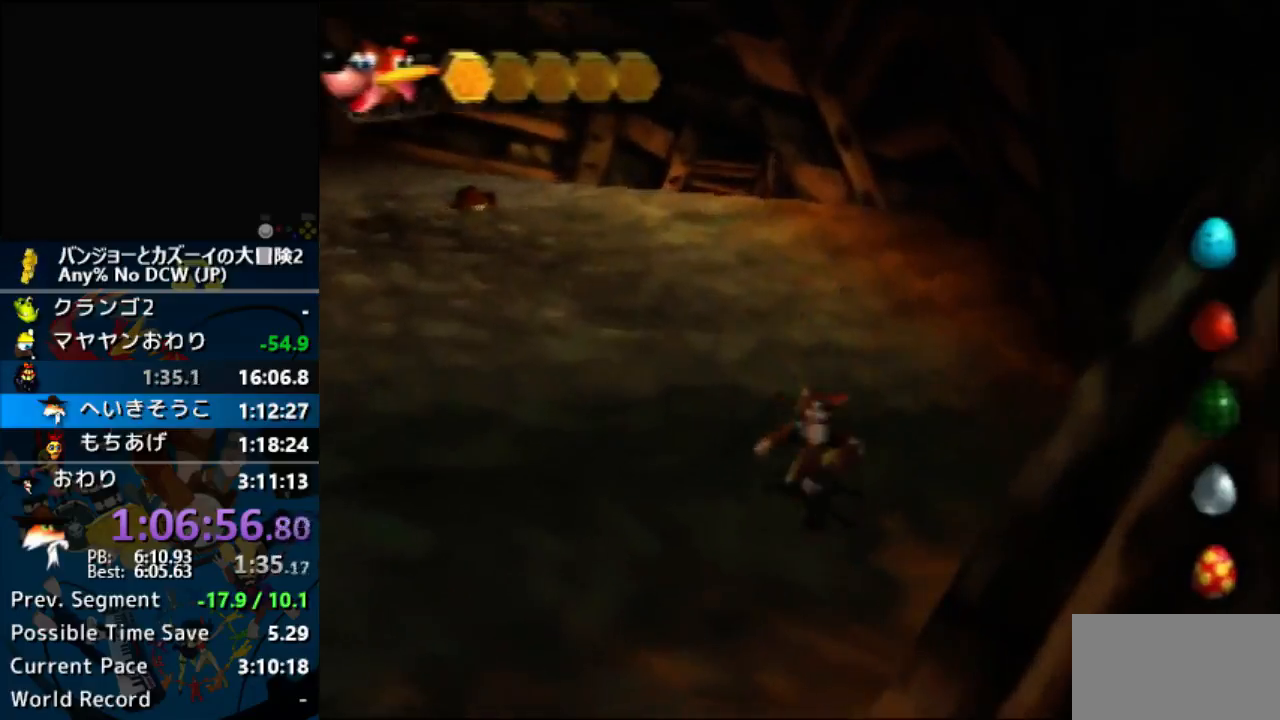
{"buttons": ["A", "Z"], "left_stick": "up", "button_events": [[100, "L1", "down"], [167, "DPAD_DOWN", "down"], [167, "DPAD_LEFT", "down"], [167, "DPAD_RIGHT", "down"], [167, "L1", "up"], [233, "DPAD_DOWN", "up"], [233, "DPAD_LEFT", "up"], [233, "DPAD_RIGHT", "up"], [300, "DPAD_DOWN", "down"], [300, "DPAD_LEFT", "down"], [300, "DPAD_RIGHT", "down"], [367, "DPAD_LEFT", "up"], [400, "DPAD_DOWN", "up"], [433, "A", "down"], [467, "DPAD_RIGHT", "up"]]}
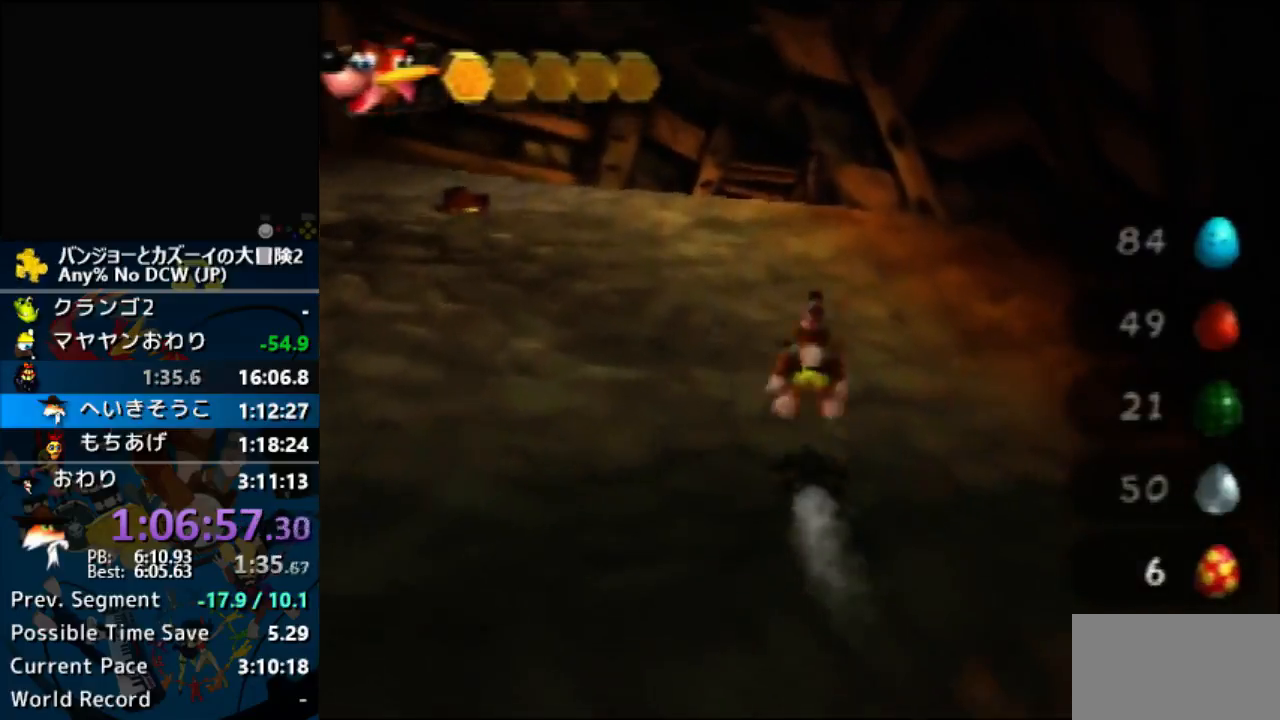
{"buttons": ["A", "Z"], "left_stick": "up", "button_events": [[333, "L1", "down"], [500, "L1", "up"]]}
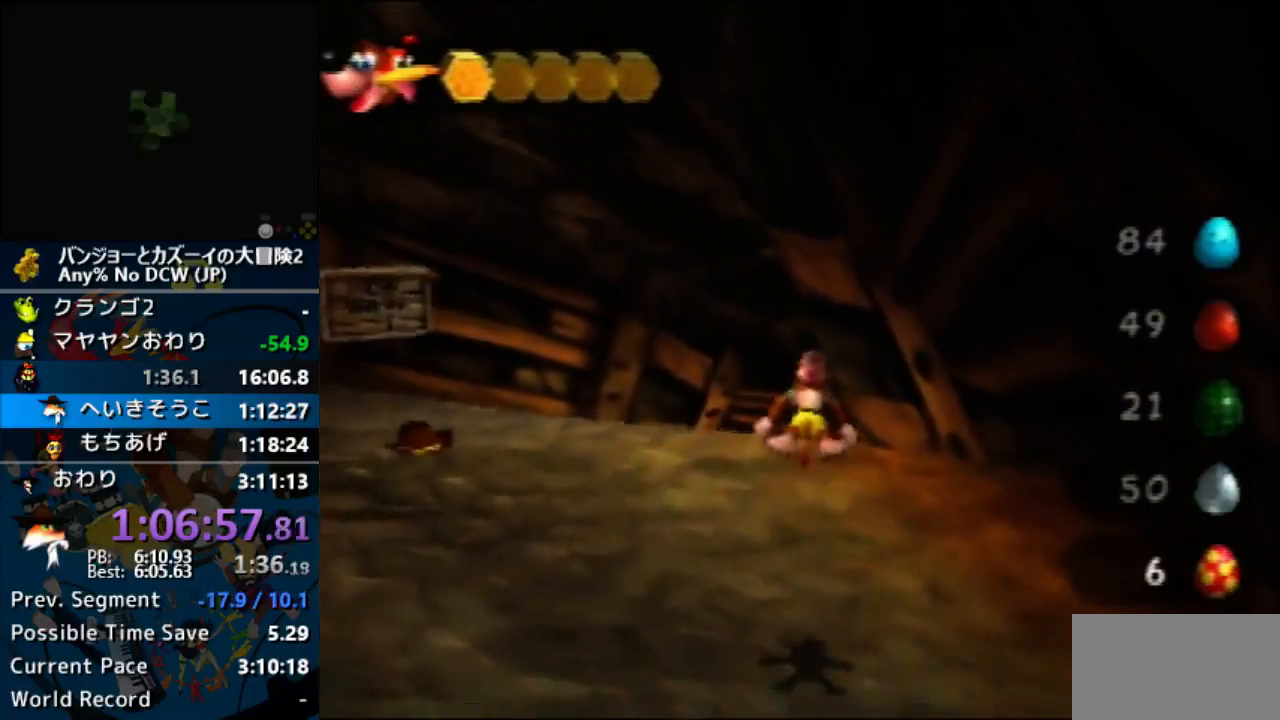
{"buttons": ["L1", "Z", "DPAD_LEFT"], "left_stick": "up", "button_events": [[200, "A", "up"], [333, "L1", "down"], [500, "DPAD_LEFT", "down"]]}